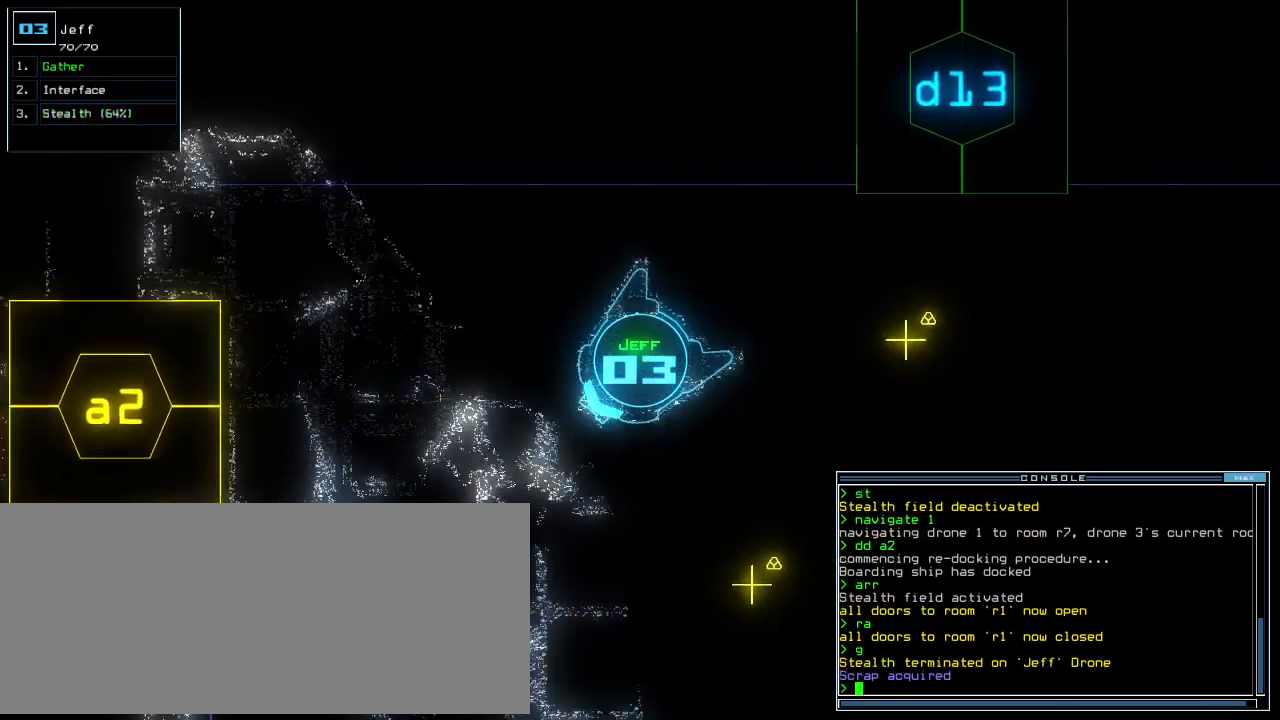
Gameplay with keyboard; each line is a JSON object with the keys held at the frame after it. "events" lists presses ("down") and releases ("up") of ".", "0", "1", "2", "3", "4", "5", "6", "8", "a", "b", "backspace", "c", "caps_lock", "comma", "ctrl_l", "ctrl_r", "d", "down", "e", "equals", "escape", "f", "g", "h", "i", "j", "k", "l", "left", "m", "minus", "n", "o", "p", "q", "quote", "r", "return", "right", "s", "semicolon", "shift_l", "shift_r", "space", "t", "tab", "tilde", "u", "up", "v", "w", "x", "y" and "z" between this image and that frame as [ms after this image, input, new state], when the widget could be followed in between. No other keys are recorded. Mouse input is not recorded. Not read: 7 9 f10.
{"keys": ["left", "up"], "events": [[260, "down", "up"], [400, "up", "down"]]}
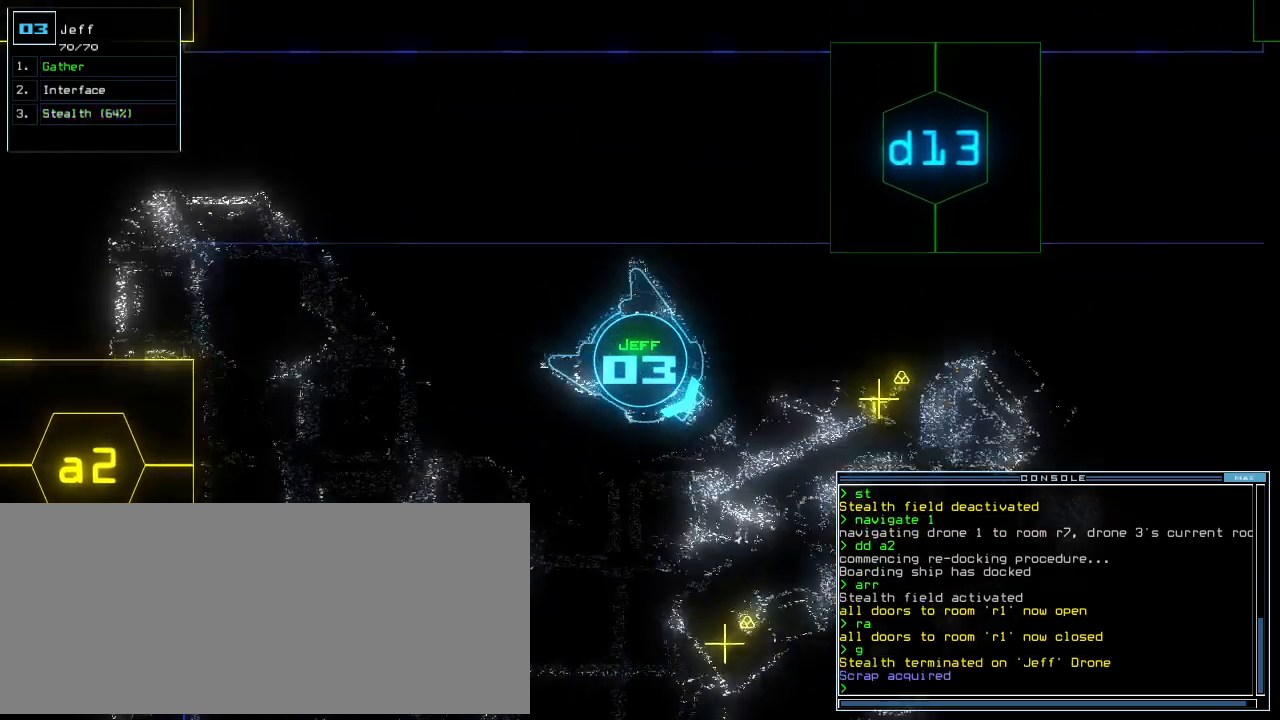
{"keys": ["up"], "events": [[240, "left", "up"]]}
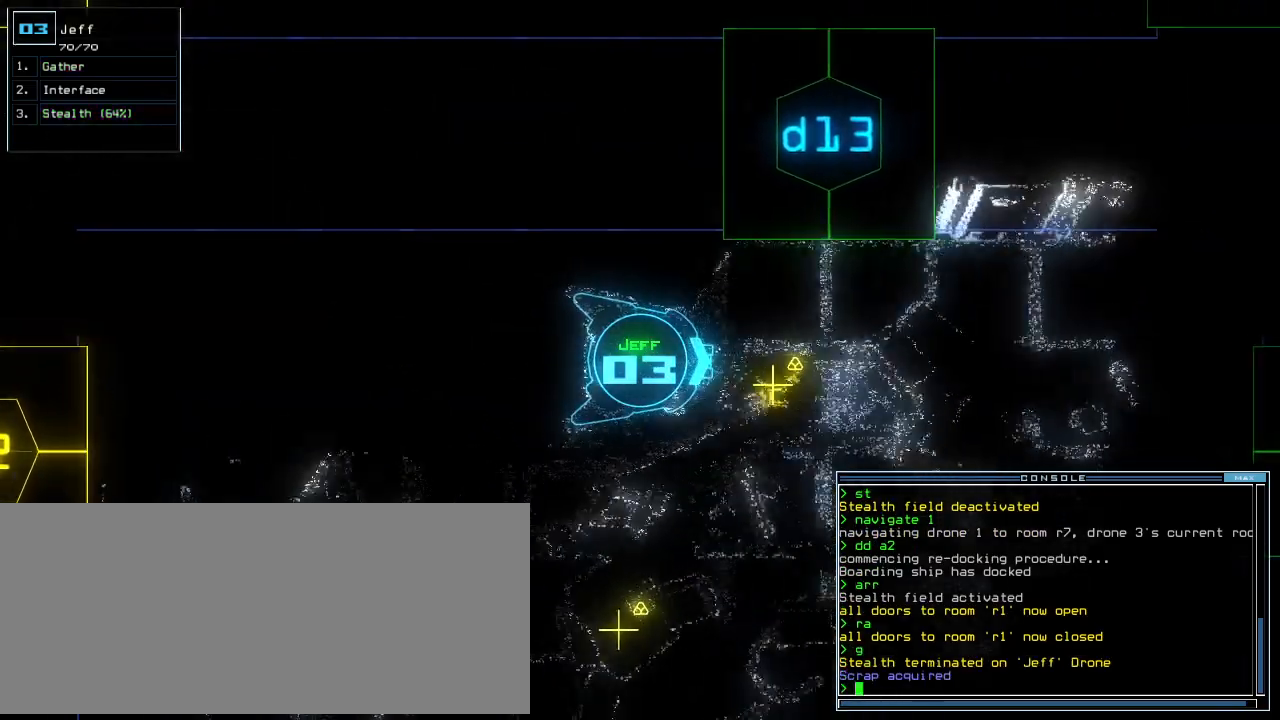
{"keys": ["return", "up"], "events": [[300, "g", "down"], [400, "g", "up"], [440, "return", "down"]]}
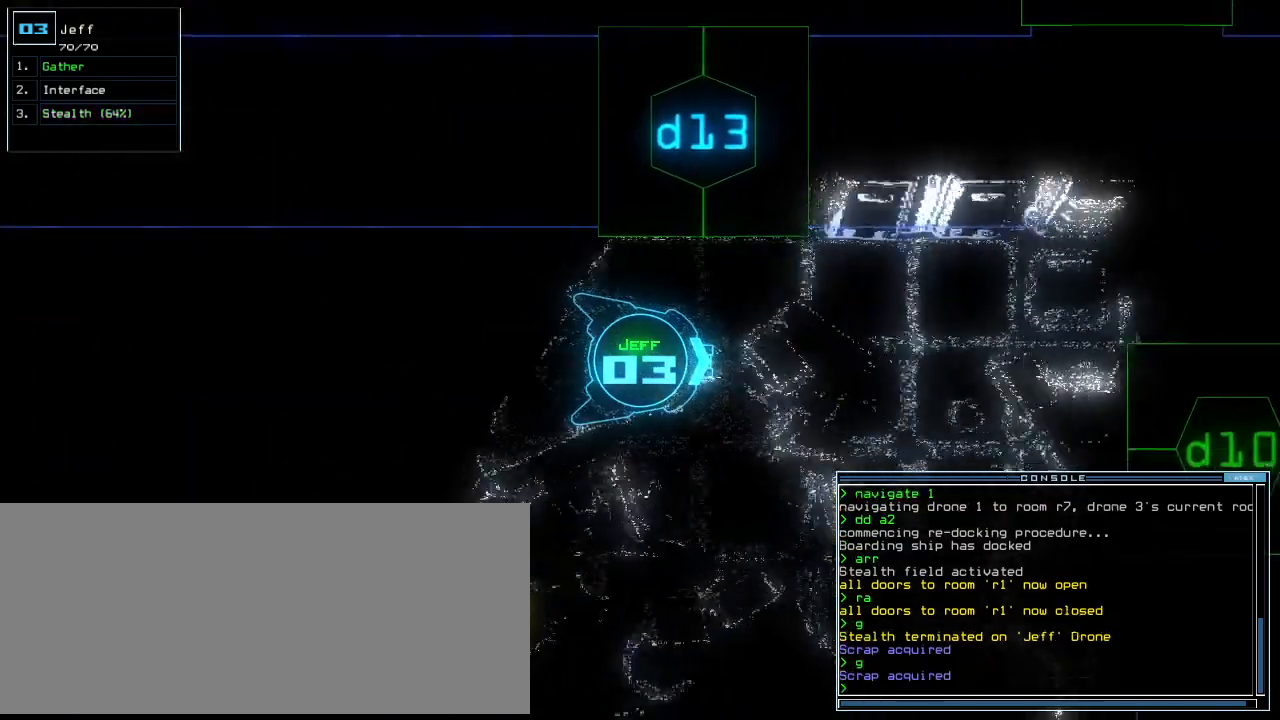
{"keys": ["right"], "events": [[80, "return", "up"], [160, "space", "down"], [180, "up", "up"], [260, "space", "up"], [420, "right", "down"]]}
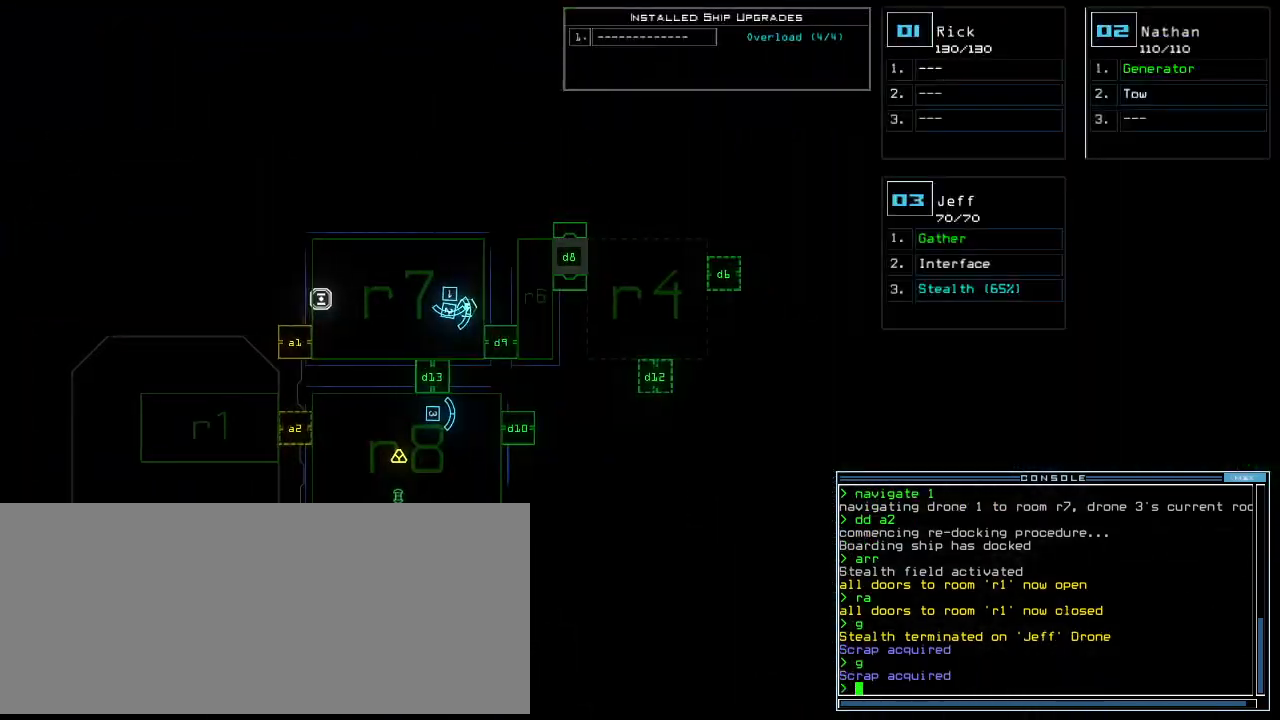
{"keys": [], "events": [[60, "right", "up"], [360, "1", "down"], [400, "up", "down"], [420, "1", "up"], [460, "up", "up"]]}
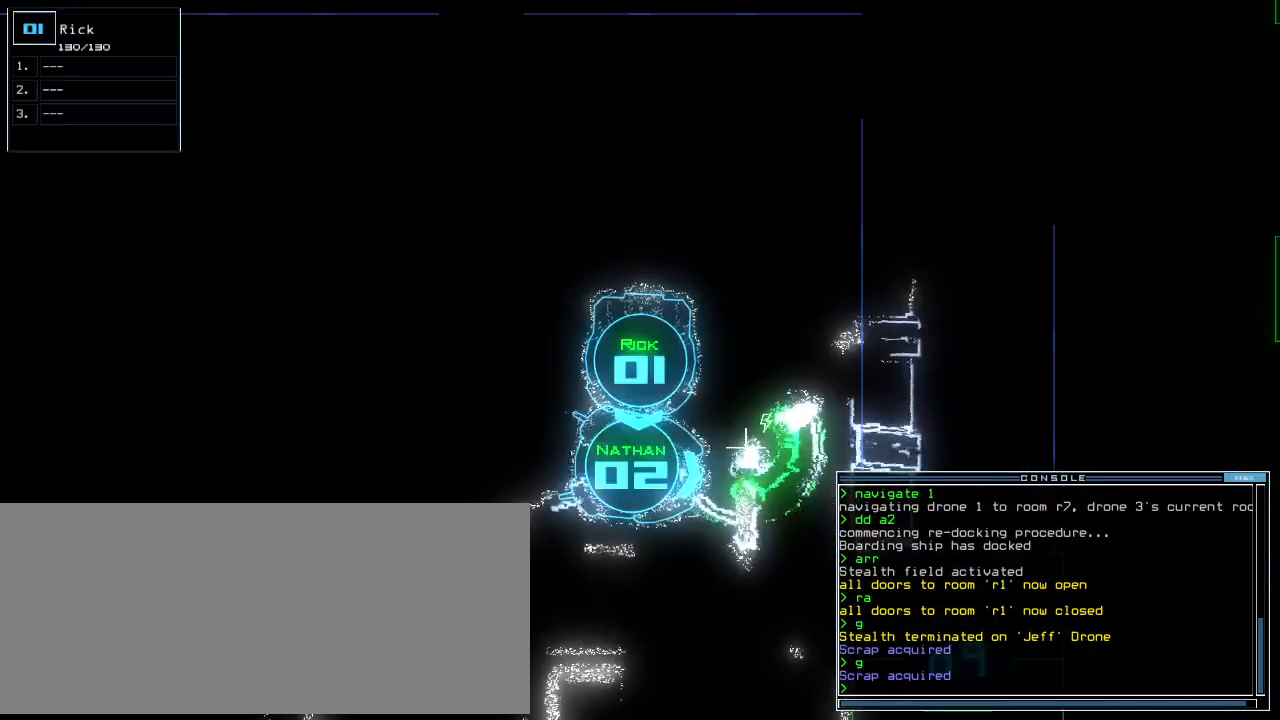
{"keys": [], "events": []}
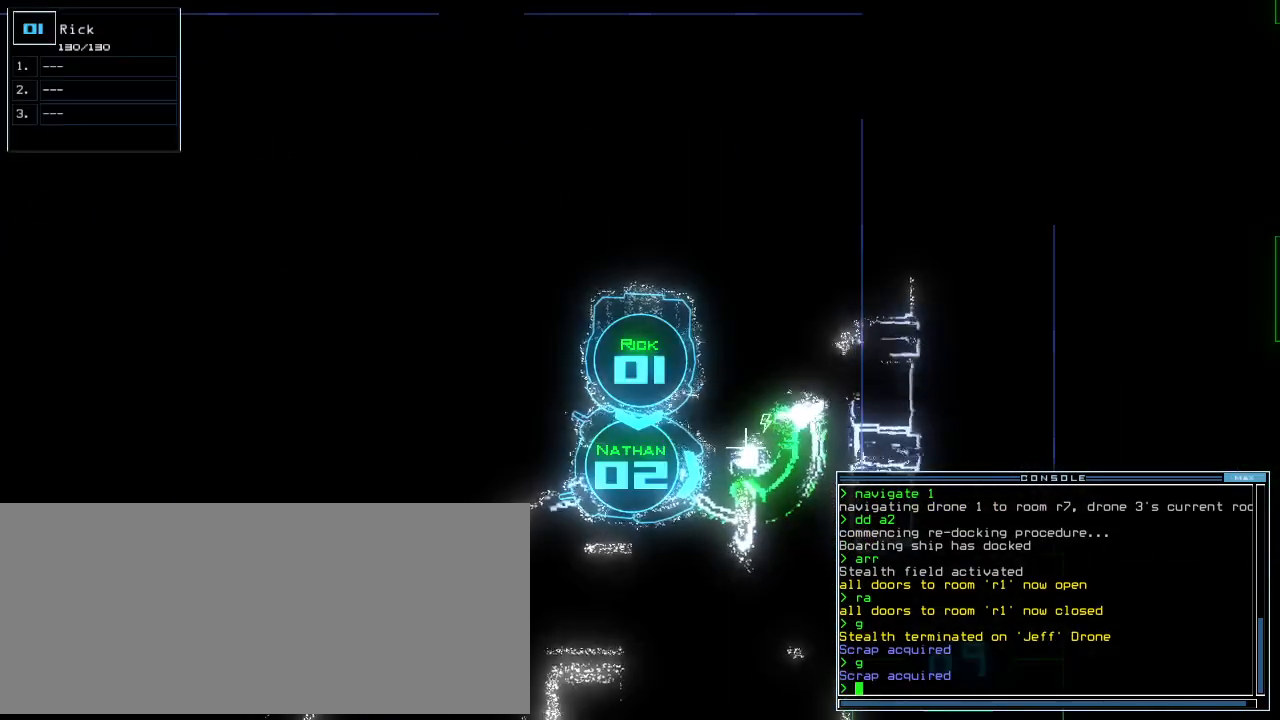
{"keys": [], "events": []}
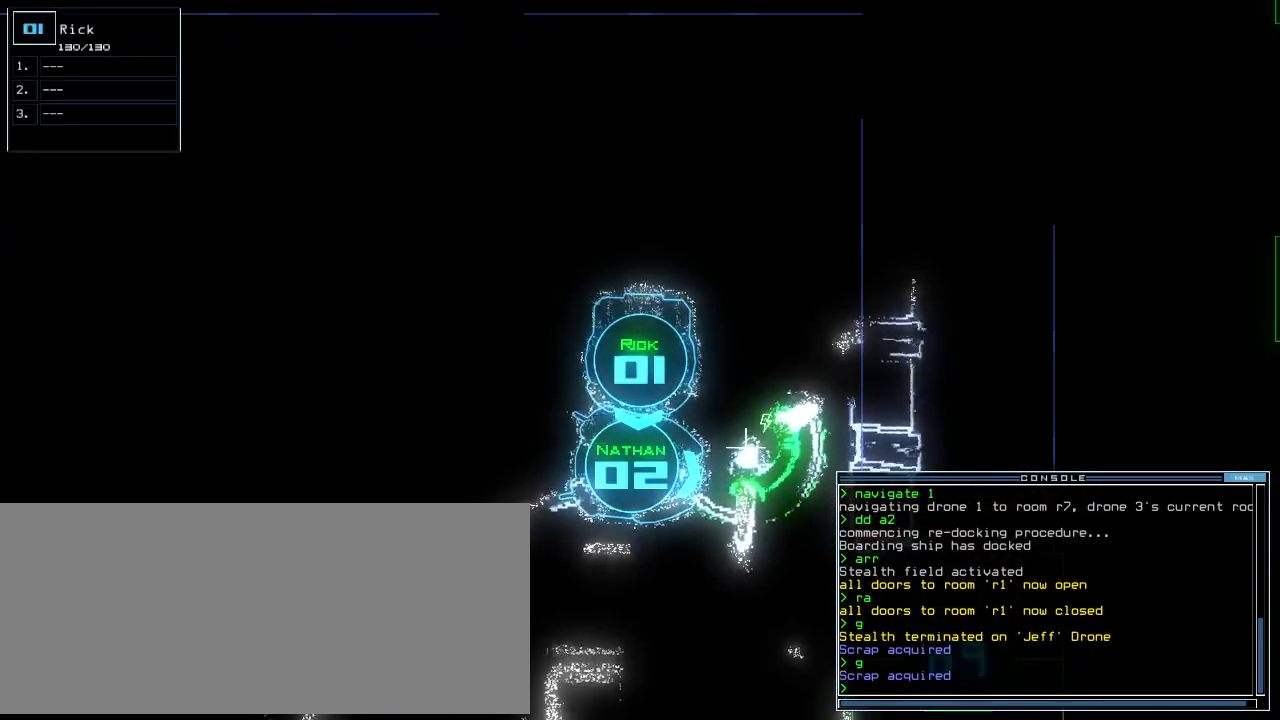
{"keys": [], "events": []}
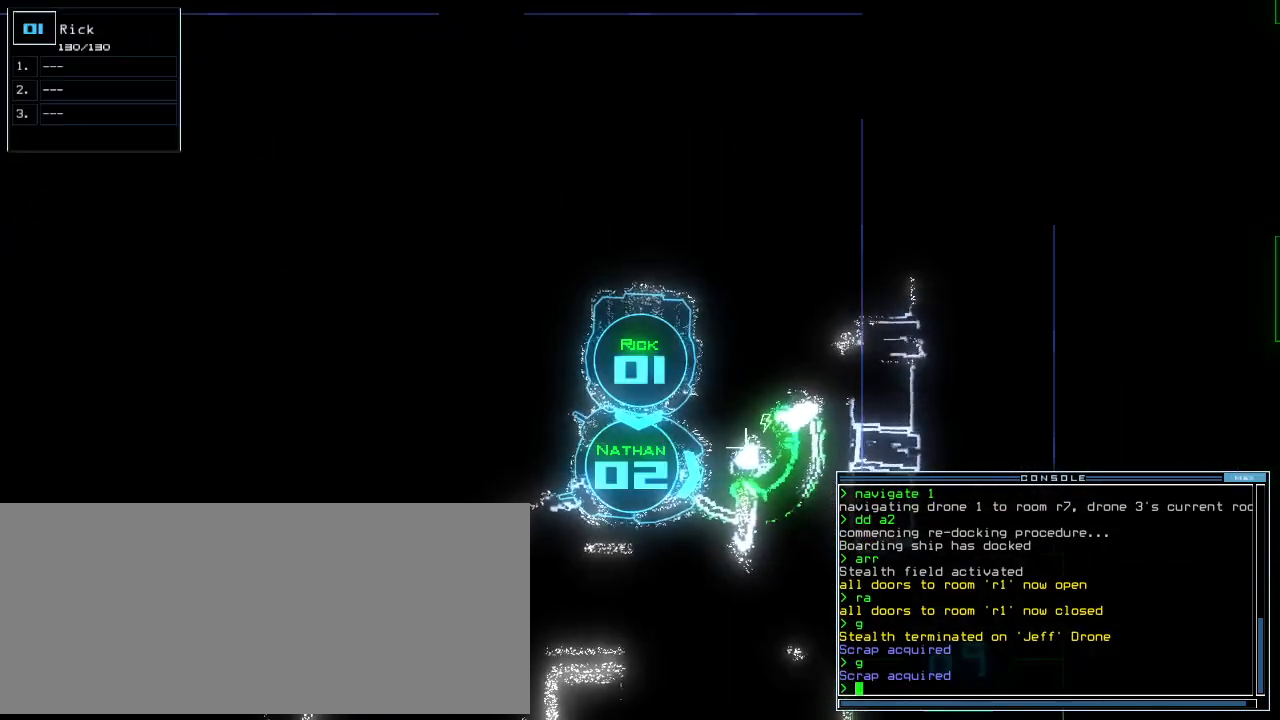
{"keys": [], "events": [[100, "space", "down"], [180, "space", "up"]]}
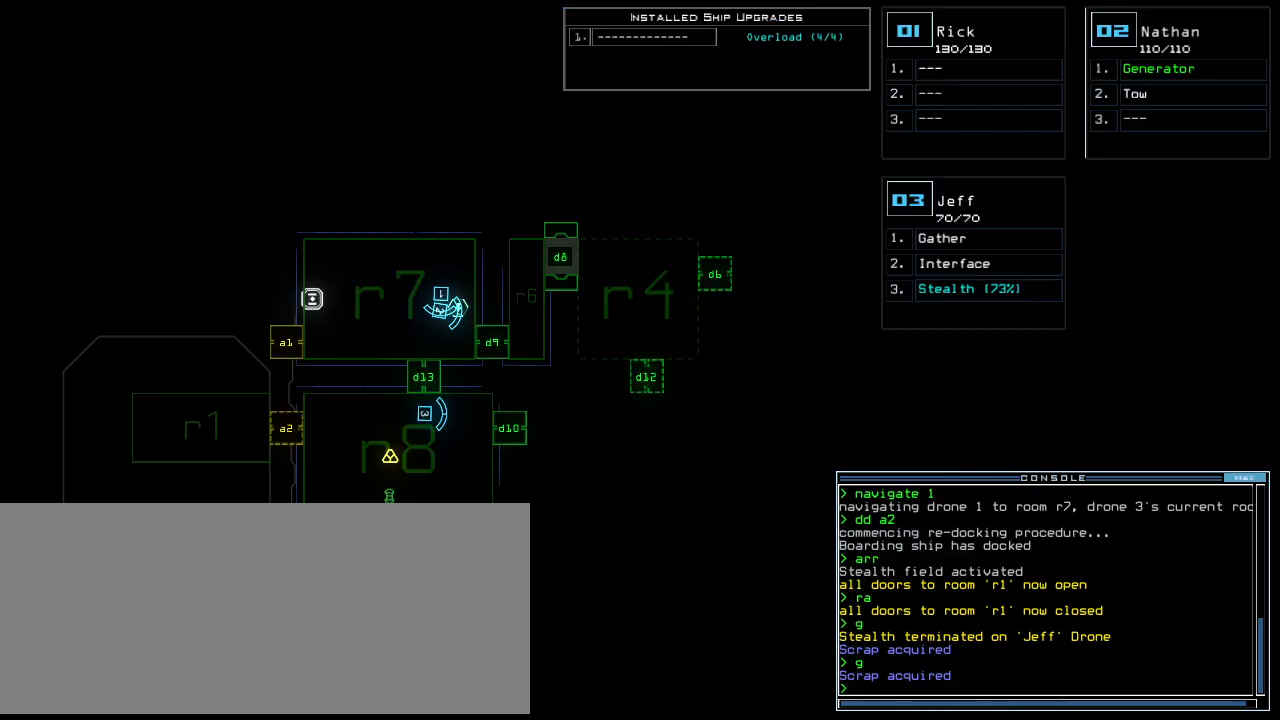
{"keys": ["3", "right"], "events": [[440, "right", "down"], [460, "3", "down"]]}
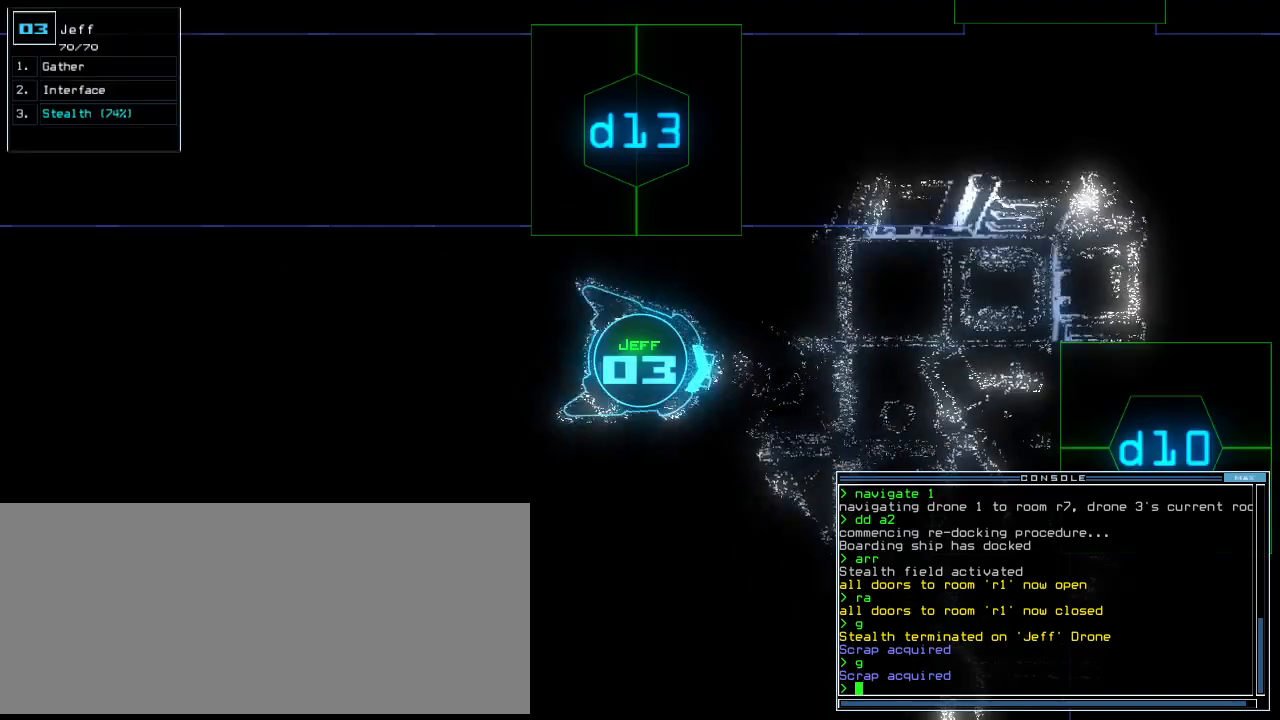
{"keys": ["right", "up"], "events": [[40, "3", "up"], [100, "up", "down"]]}
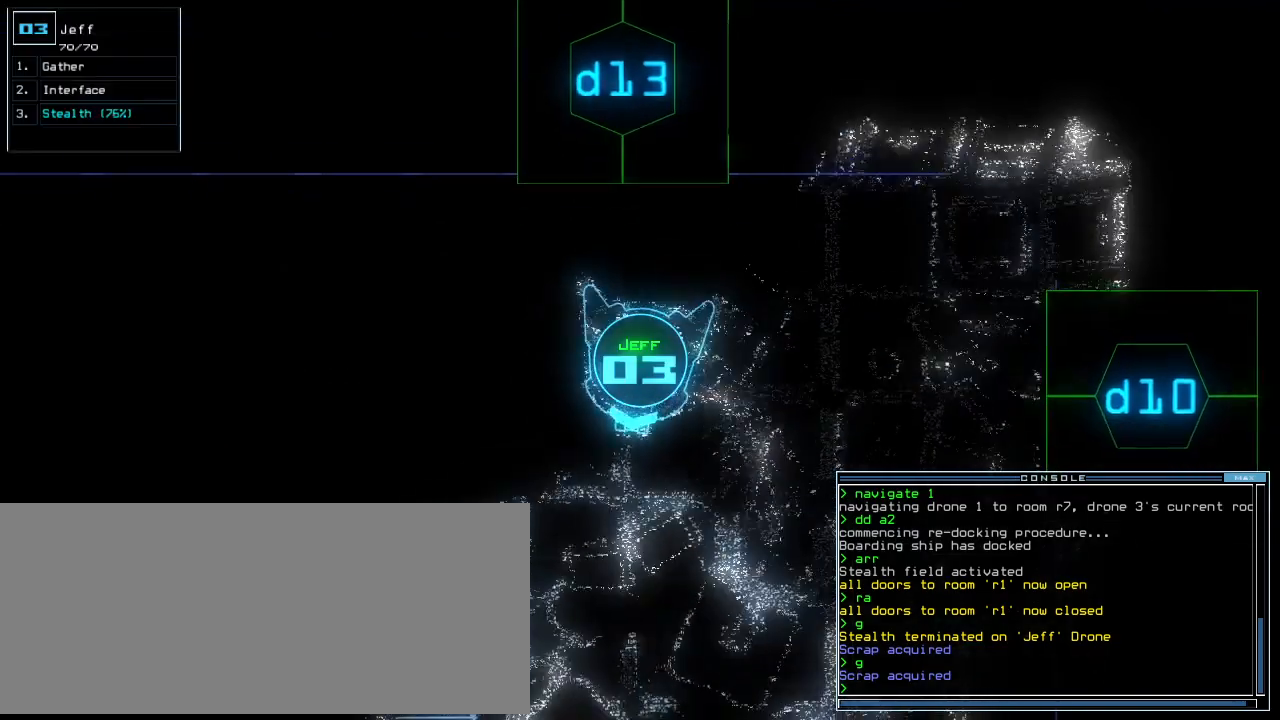
{"keys": ["up"], "events": [[180, "right", "up"]]}
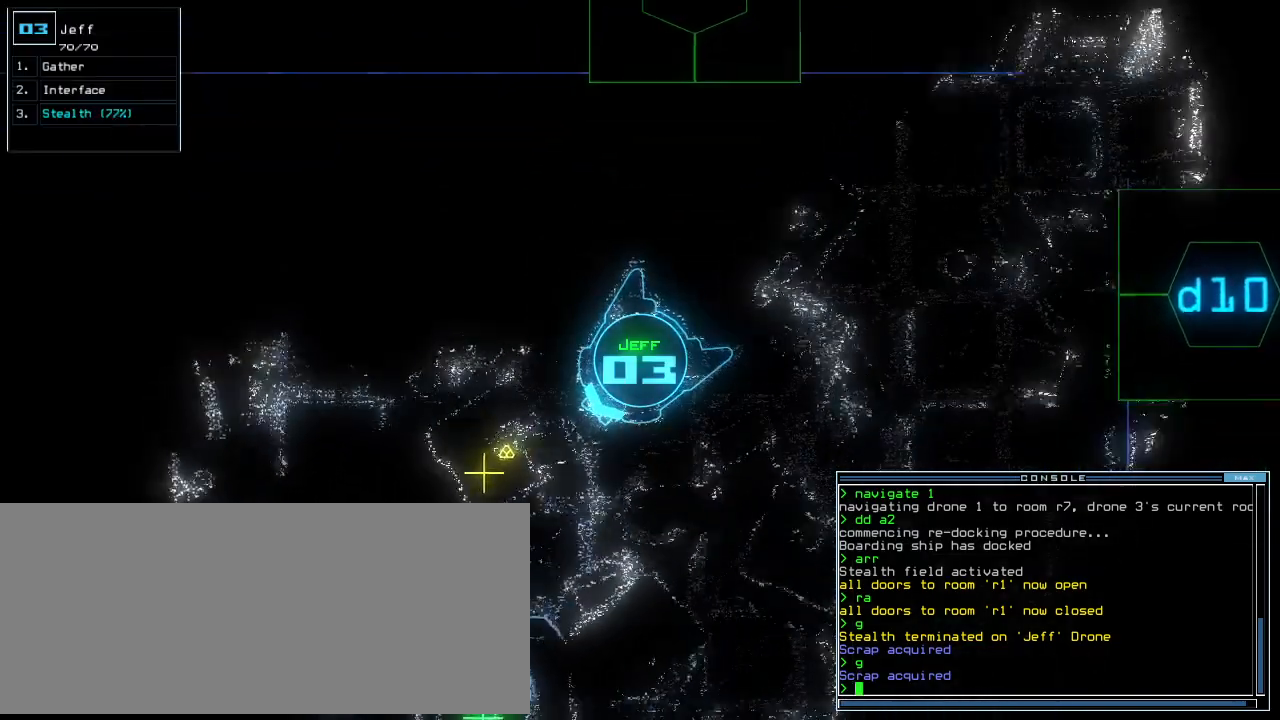
{"keys": ["up"]}